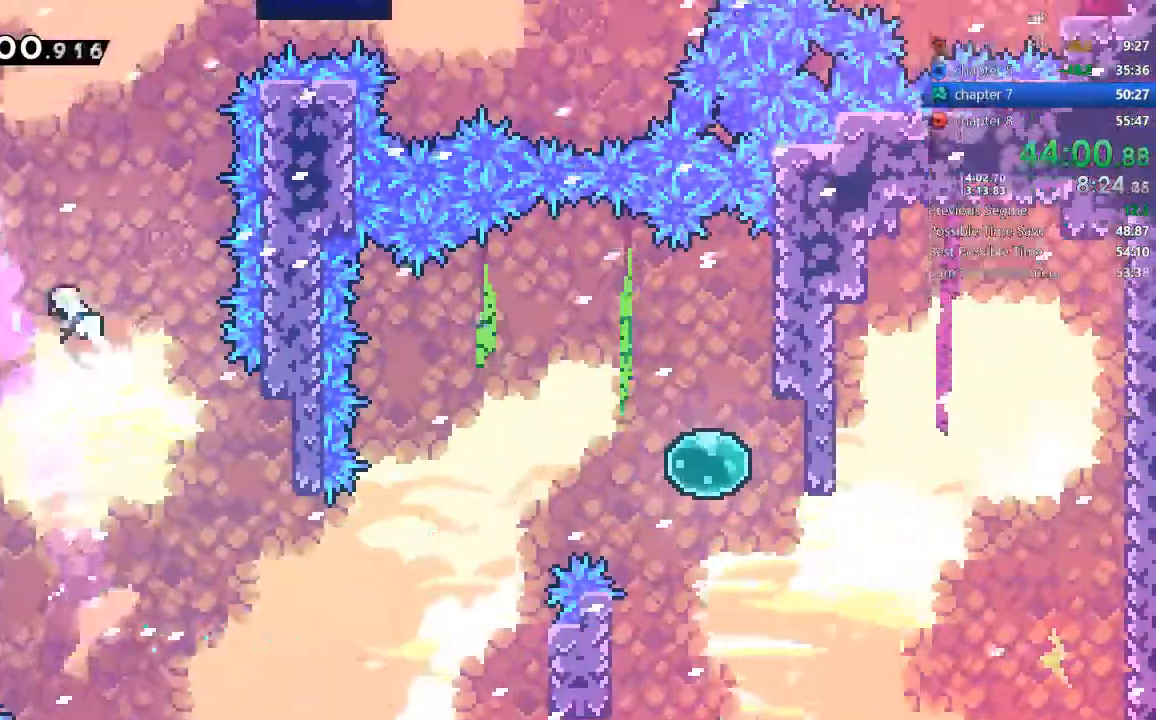
Gameplay with a controller (PlayStation layout); each line is a JSON object with the inputs held at the frame after it (dt_ms = milliseconds from this image to that frame). "events" lists button and stick changes between this image and that frame as [ms after this image, input, new state], when the widget could be followed in between. Not read: L3 R3.
{"dt_ms": 500, "buttons": ["DPAD_RIGHT"]}
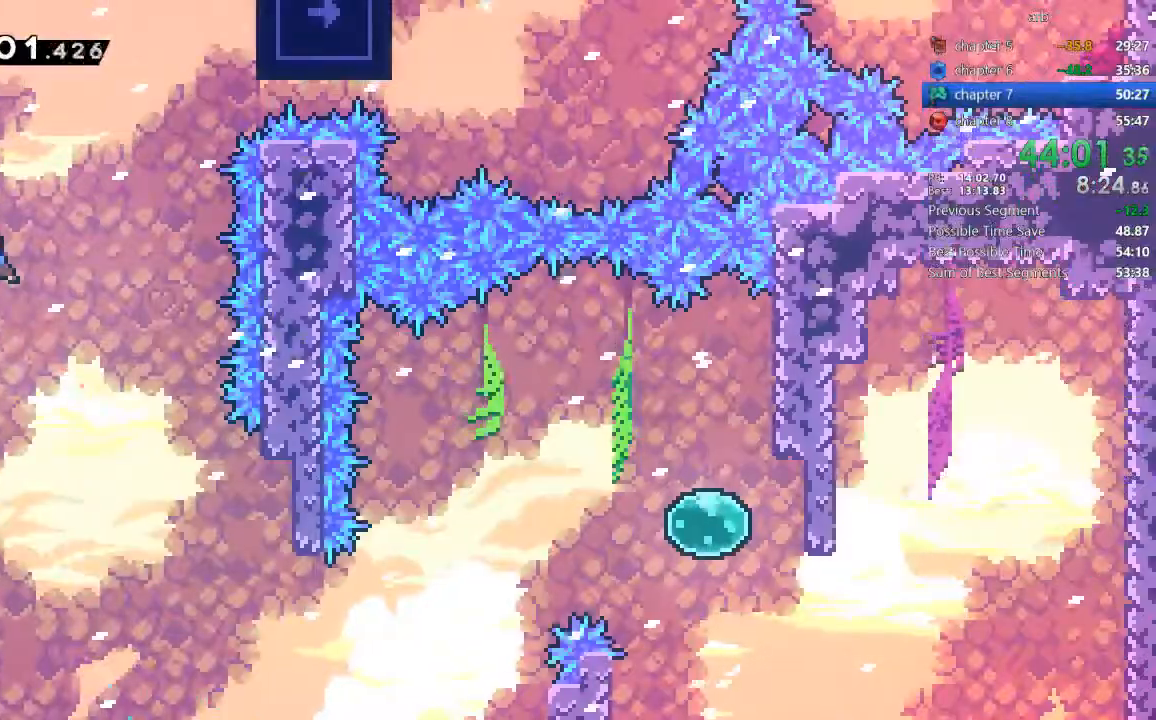
{"dt_ms": 500, "buttons": ["SQUARE", "DPAD_RIGHT"], "events": [[283, "SQUARE", "down"]]}
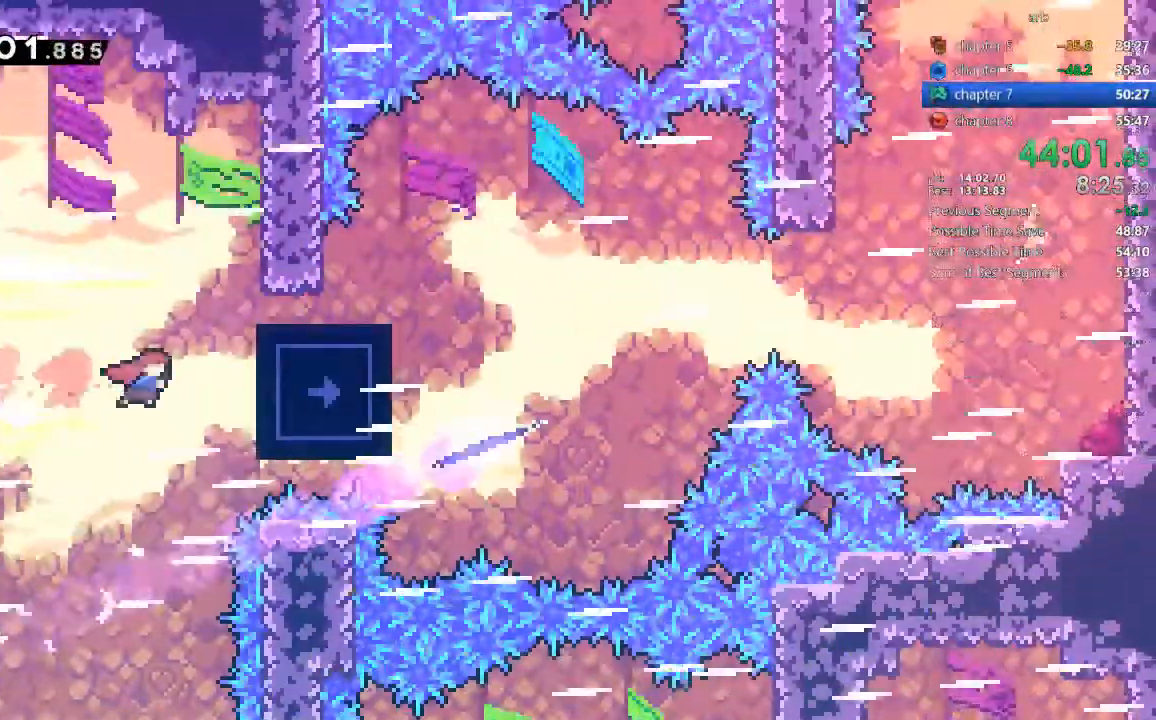
{"dt_ms": 500, "buttons": ["R2", "DPAD_UP", "DPAD_RIGHT"]}
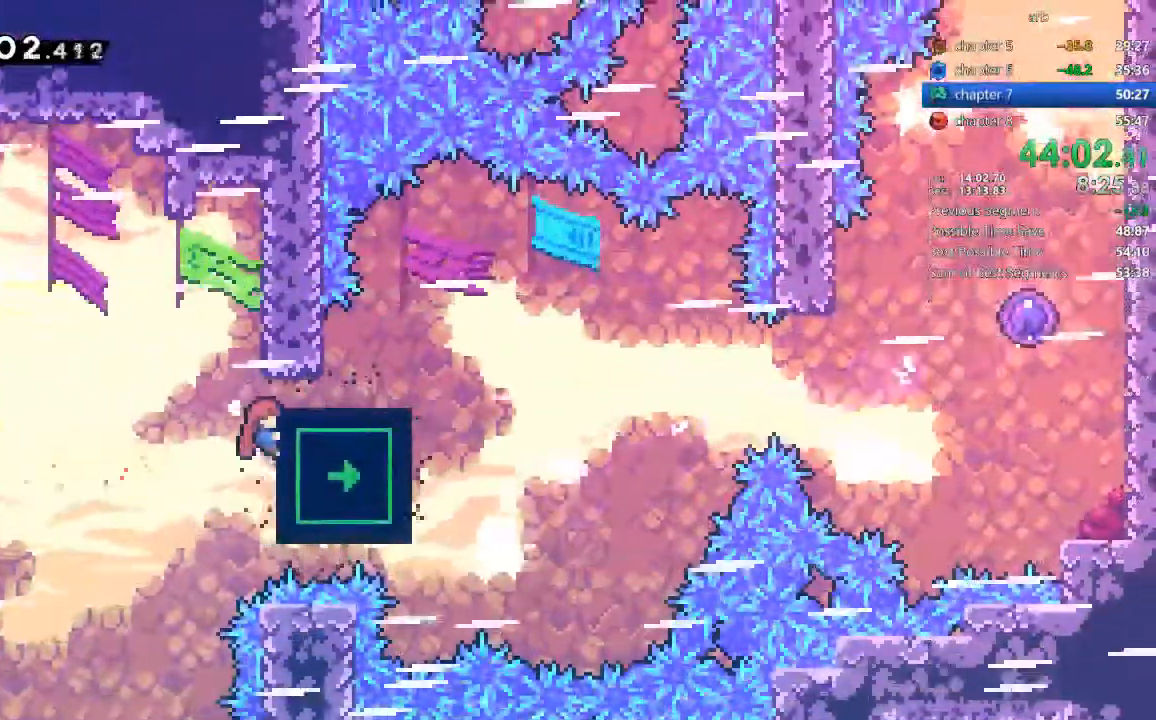
{"dt_ms": 500, "buttons": ["CROSS", "R2", "DPAD_DOWN", "DPAD_RIGHT"], "events": [[383, "DPAD_UP", "up"], [417, "CROSS", "down"], [483, "DPAD_DOWN", "down"]]}
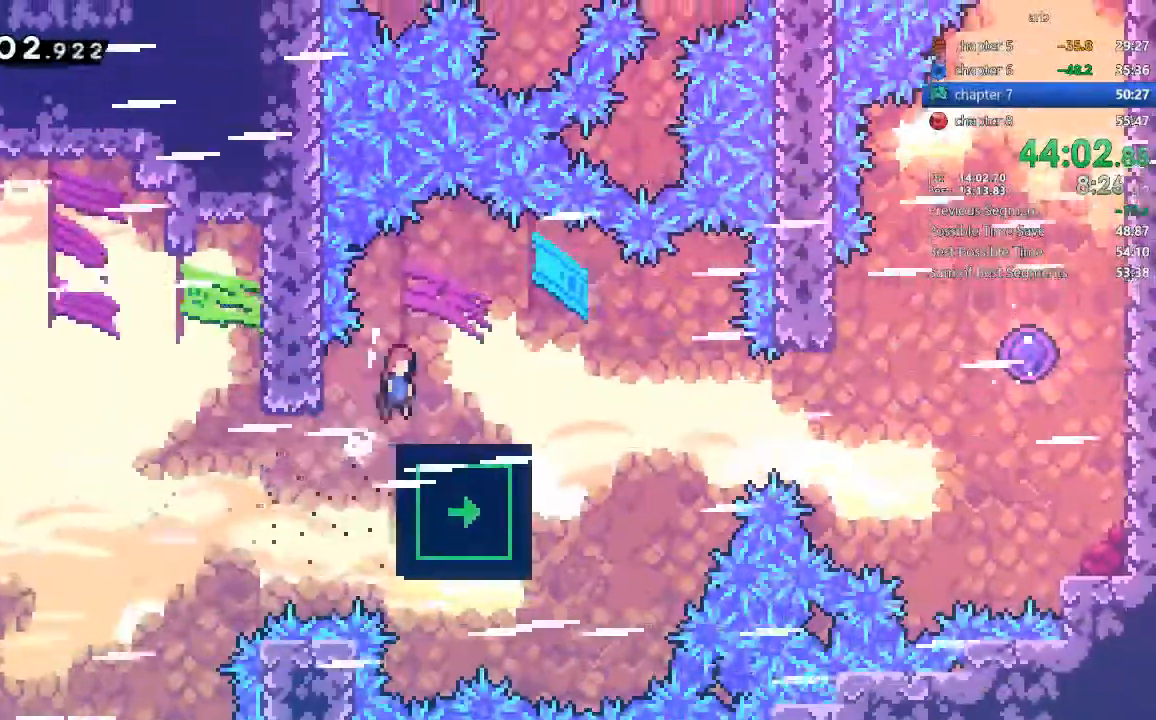
{"dt_ms": 500, "buttons": ["CROSS", "DPAD_RIGHT"]}
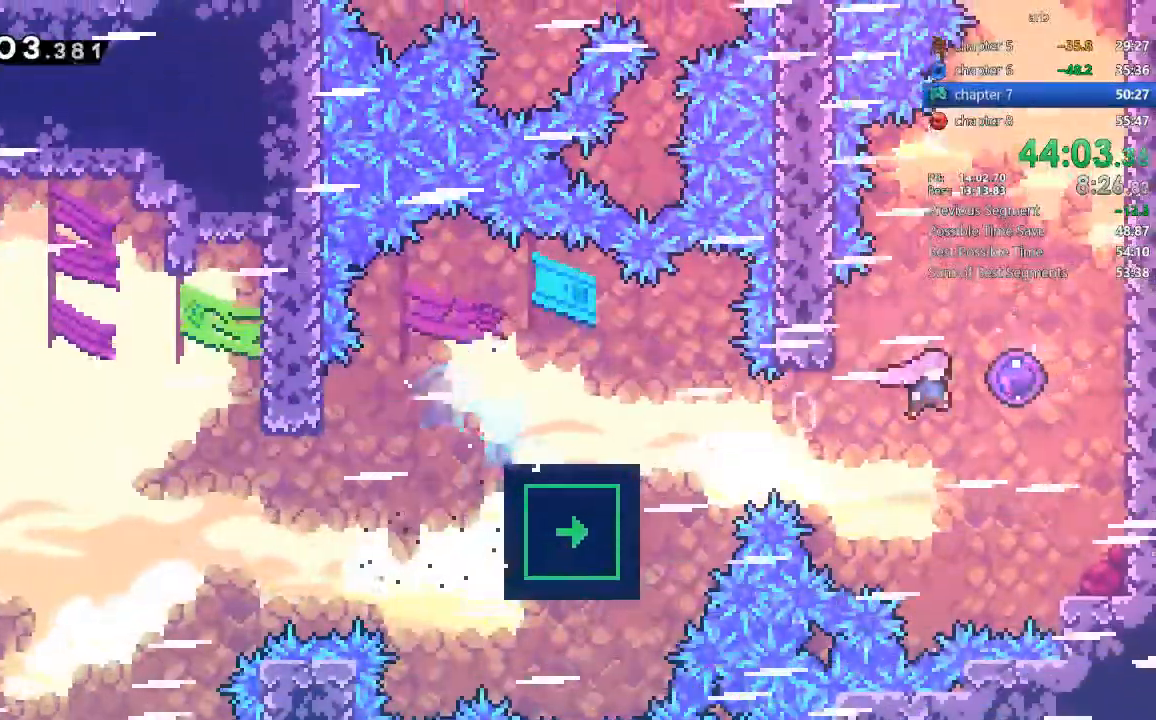
{"dt_ms": 500, "buttons": ["DPAD_UP"]}
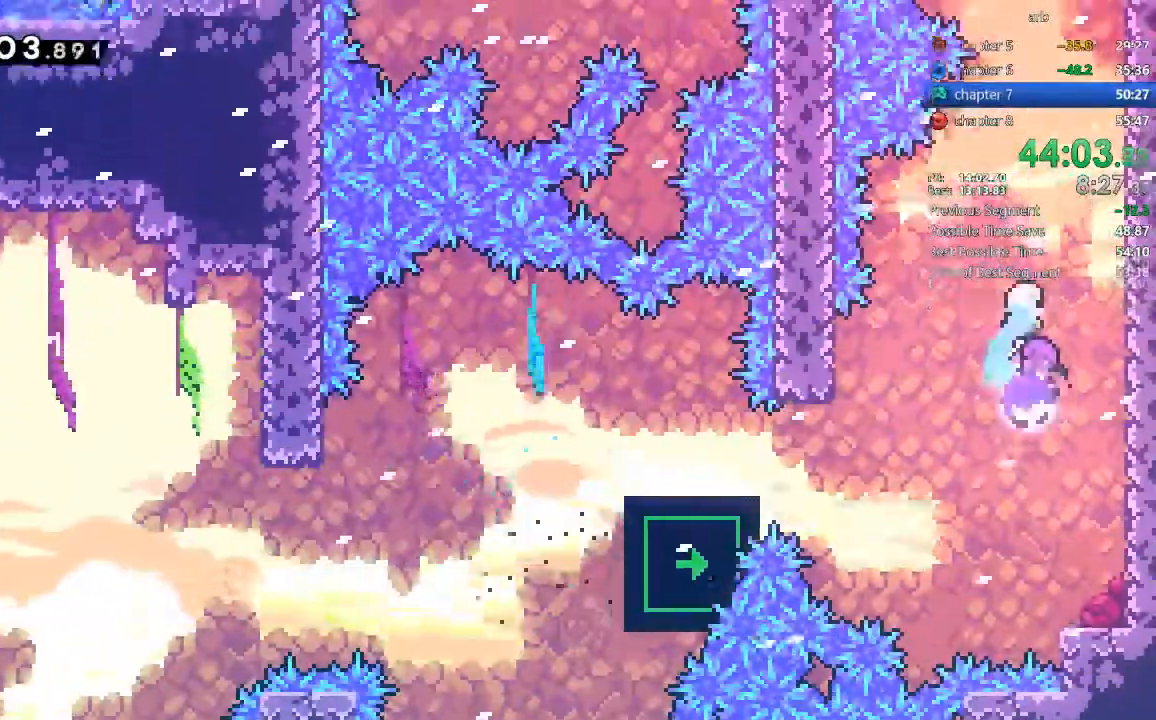
{"dt_ms": 500, "buttons": ["SQUARE", "DPAD_UP", "DPAD_LEFT"], "events": [[217, "SQUARE", "down"], [383, "SQUARE", "up"], [417, "DPAD_LEFT", "down"], [483, "SQUARE", "down"]]}
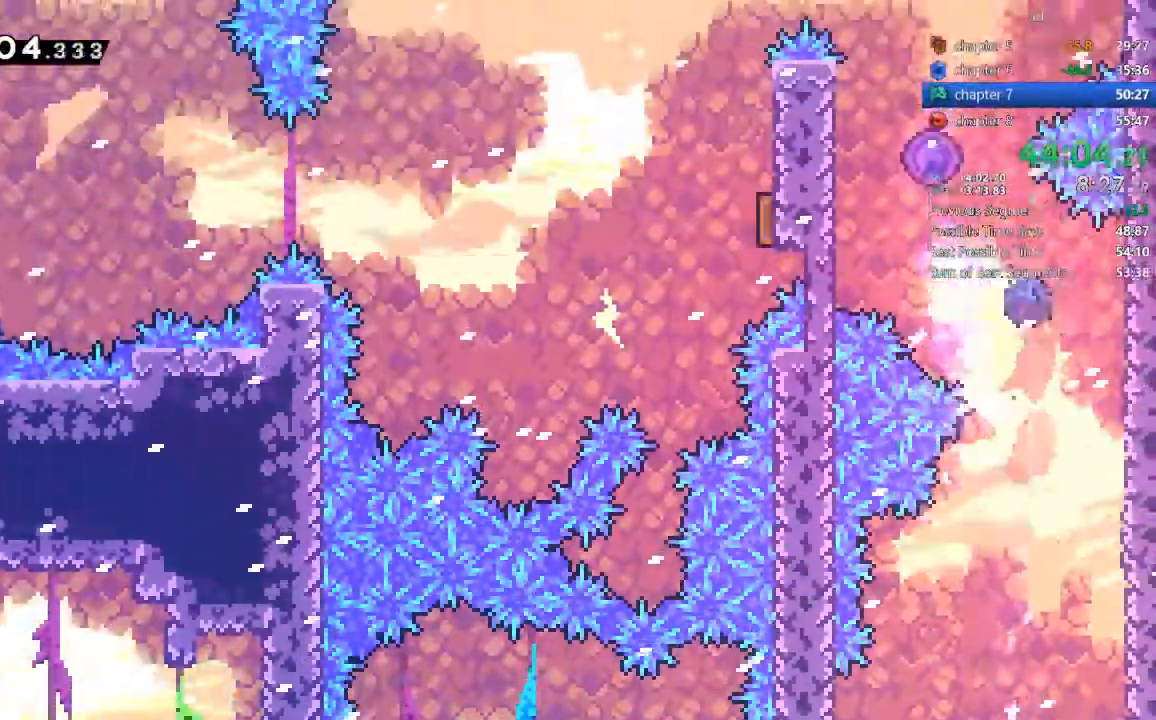
{"dt_ms": 500, "buttons": ["DPAD_LEFT"], "events": [[150, "SQUARE", "up"], [250, "DPAD_UP", "up"]]}
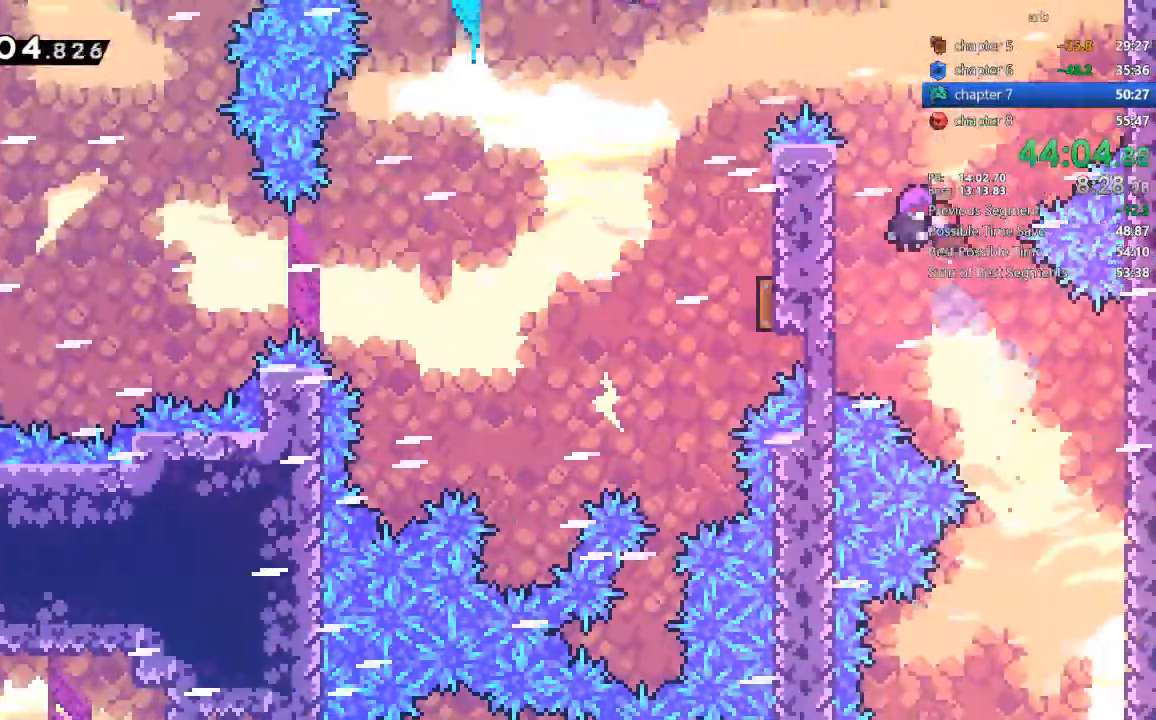
{"dt_ms": 500, "buttons": ["DPAD_LEFT"], "events": [[217, "SQUARE", "down"], [417, "SQUARE", "up"]]}
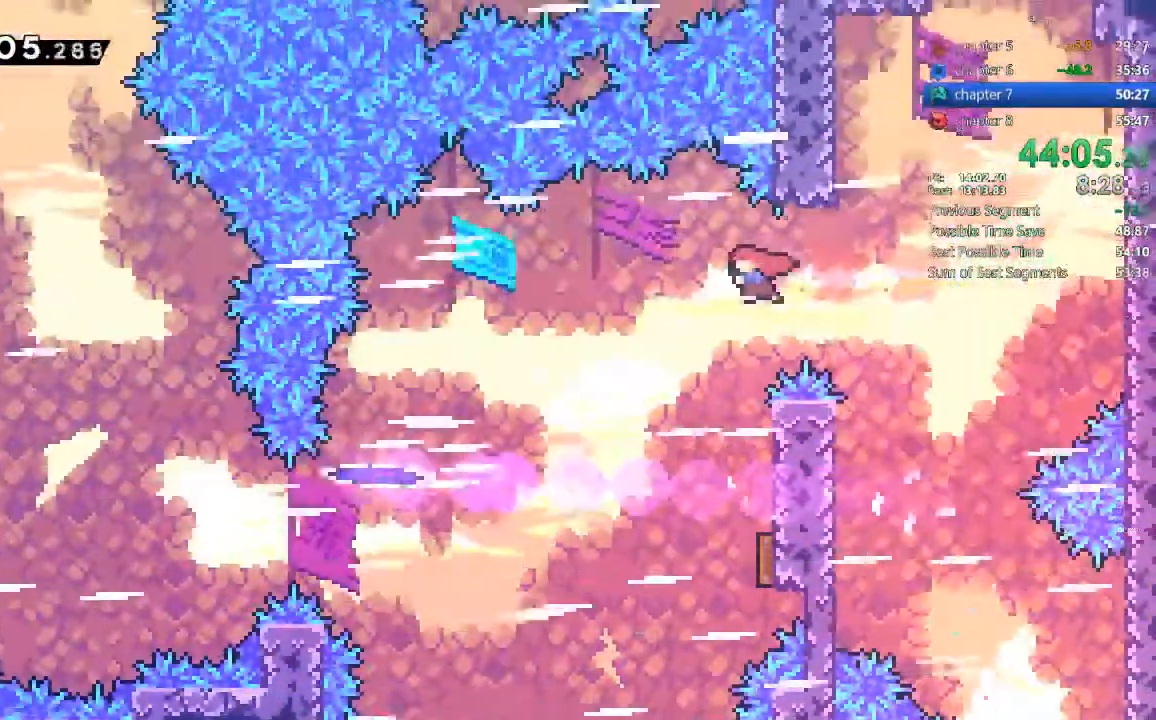
{"dt_ms": 500, "buttons": ["DPAD_DOWN", "DPAD_LEFT"]}
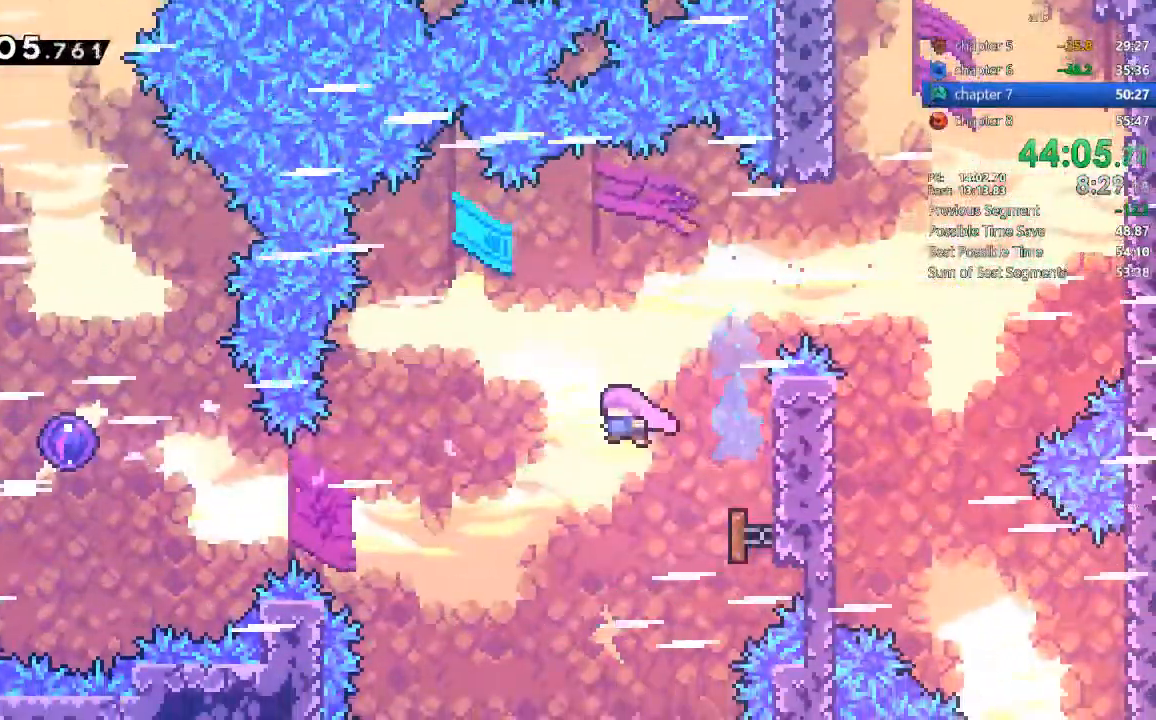
{"dt_ms": 500, "buttons": ["DPAD_DOWN", "DPAD_LEFT"]}
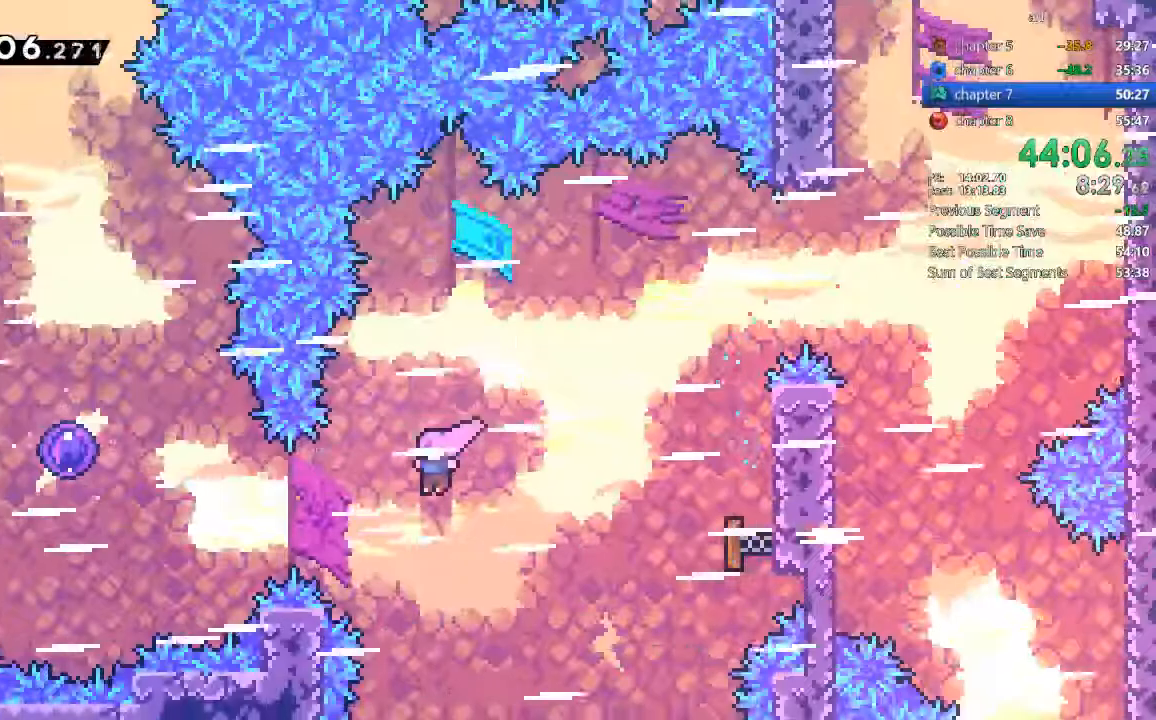
{"dt_ms": 500, "buttons": ["DPAD_LEFT"], "events": [[17, "DPAD_DOWN", "up"], [50, "SQUARE", "down"], [217, "SQUARE", "up"], [317, "SQUARE", "down"], [483, "SQUARE", "up"]]}
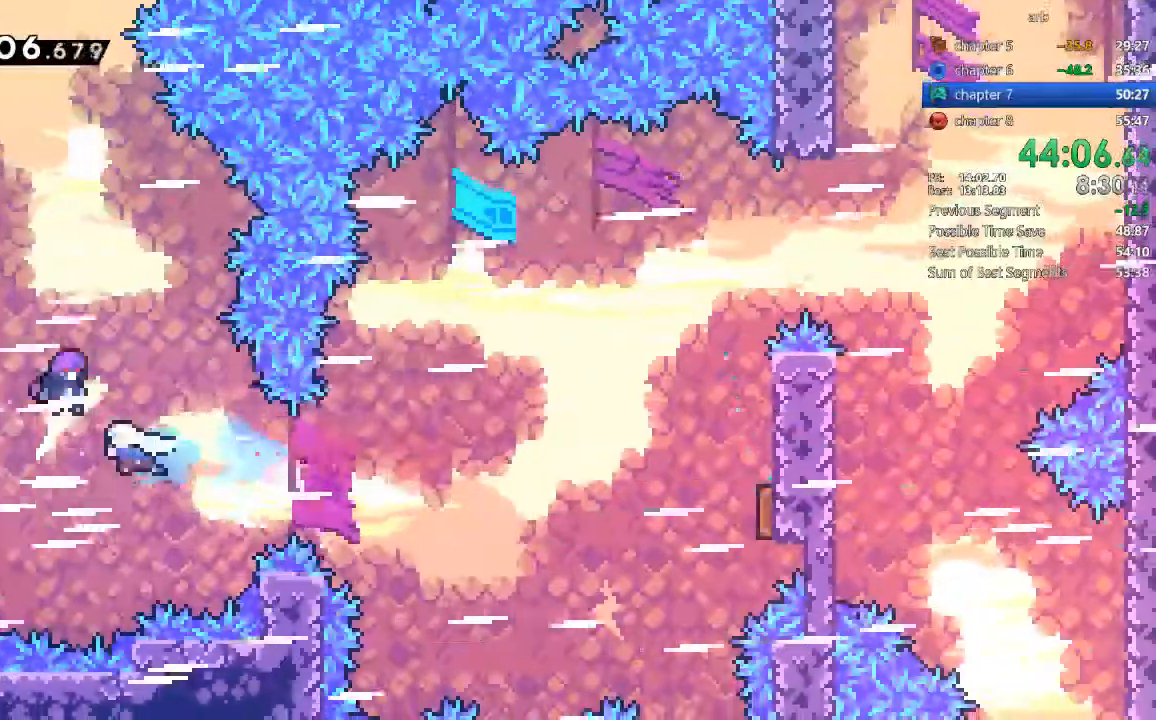
{"dt_ms": 500, "buttons": ["DPAD_UP"], "events": [[50, "DPAD_LEFT", "up"], [50, "DPAD_UP", "down"]]}
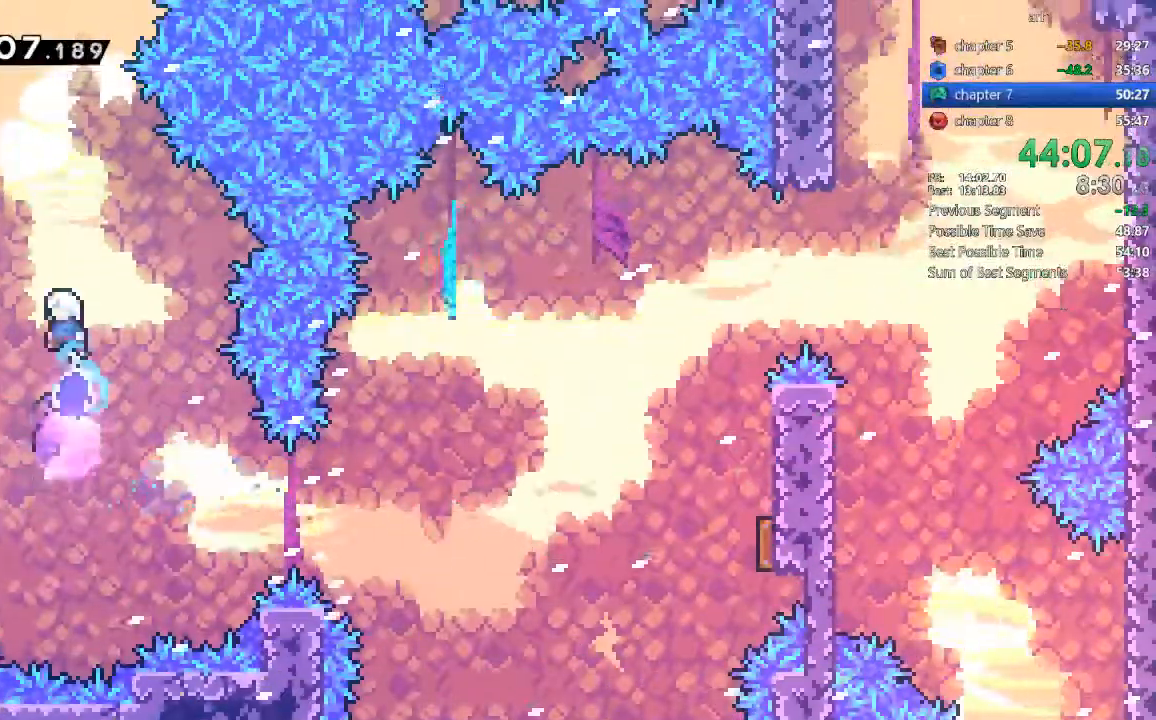
{"dt_ms": 500, "buttons": ["SQUARE", "DPAD_UP", "DPAD_RIGHT"]}
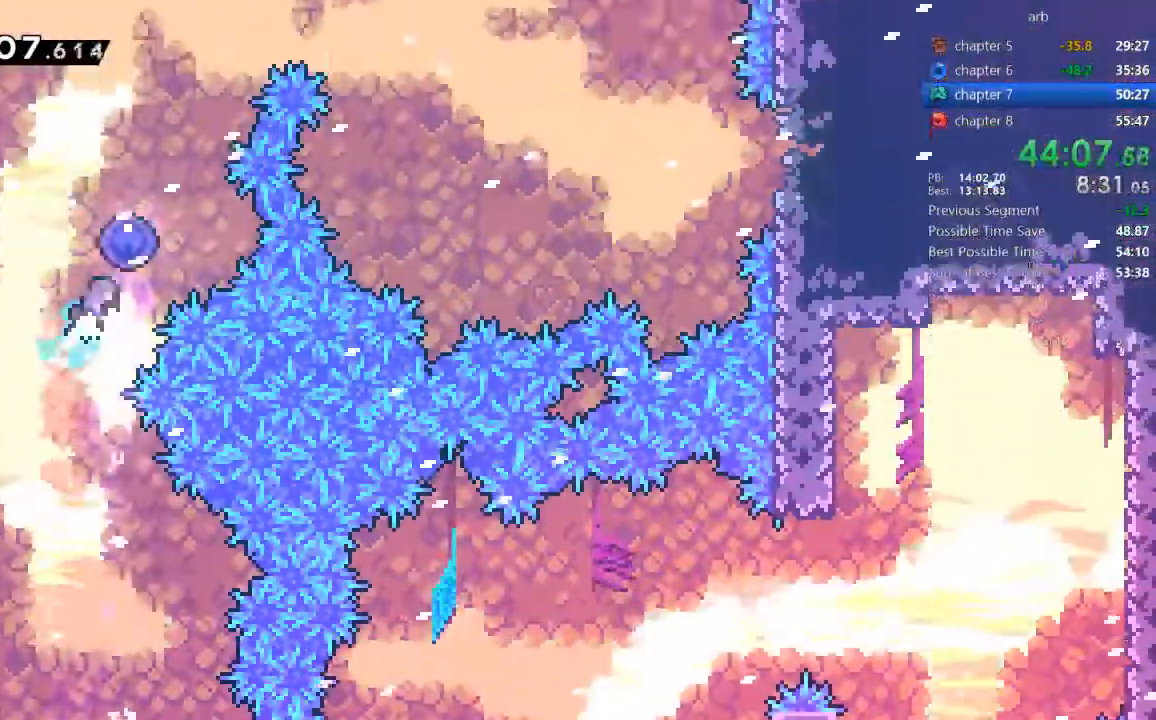
{"dt_ms": 500, "buttons": ["DPAD_RIGHT"], "events": [[117, "SQUARE", "up"], [150, "DPAD_UP", "up"]]}
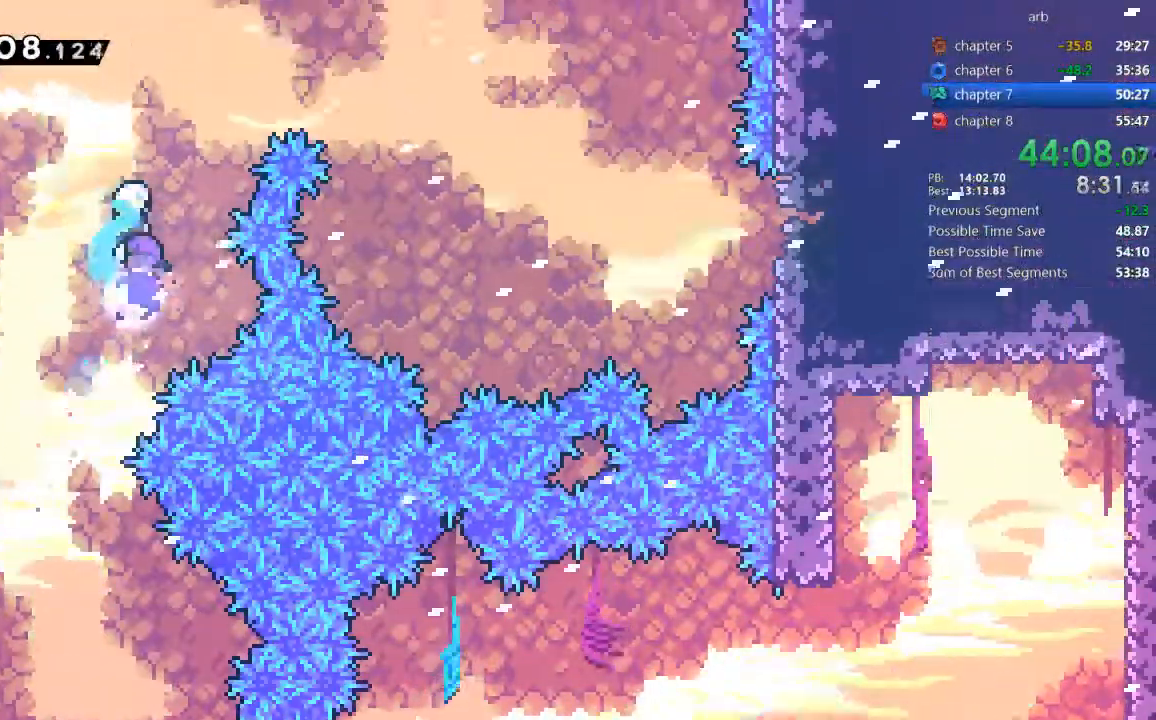
{"dt_ms": 500, "buttons": ["DPAD_RIGHT"], "events": [[183, "SQUARE", "down"], [350, "SQUARE", "up"]]}
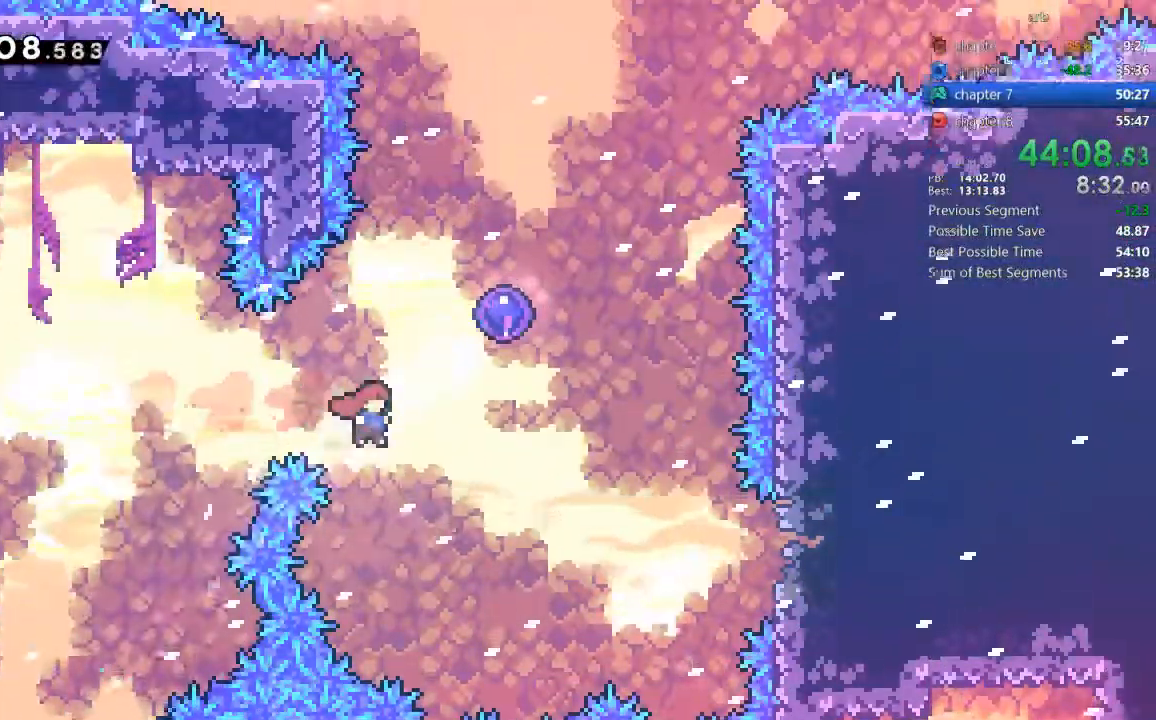
{"dt_ms": 500, "buttons": ["SQUARE", "DPAD_UP", "DPAD_RIGHT"], "events": [[383, "DPAD_UP", "down"], [450, "SQUARE", "down"]]}
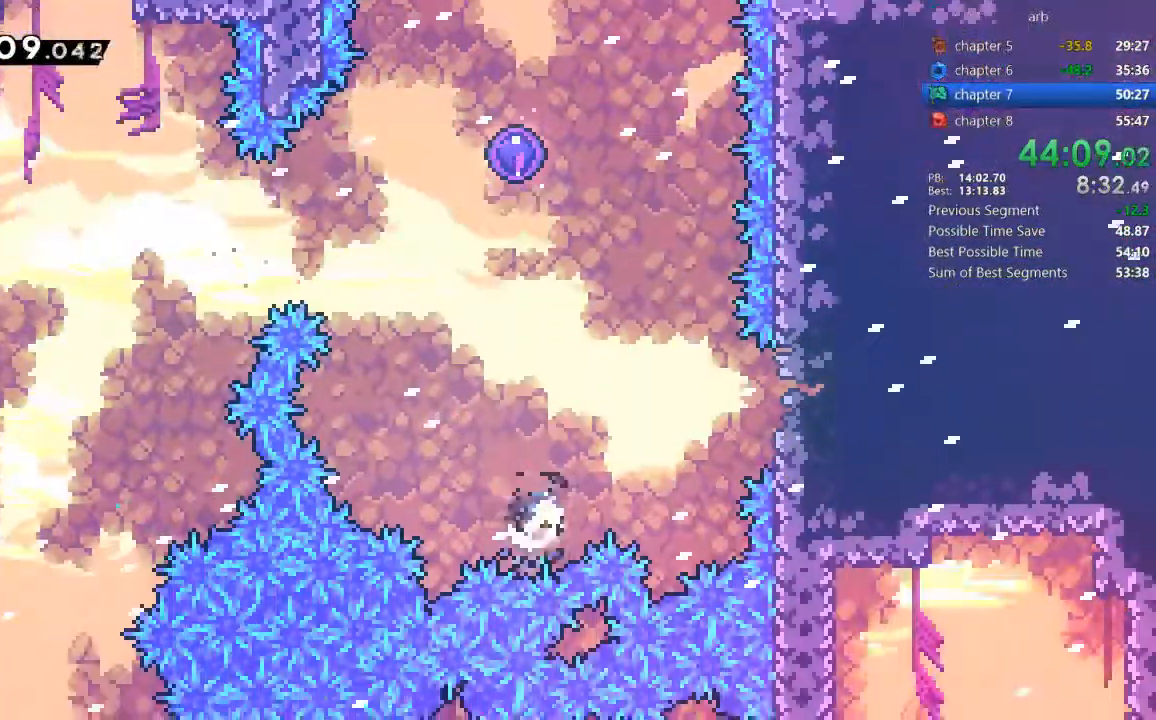
{"dt_ms": 500, "buttons": ["DPAD_RIGHT"], "events": [[117, "DPAD_UP", "up"], [117, "SQUARE", "up"]]}
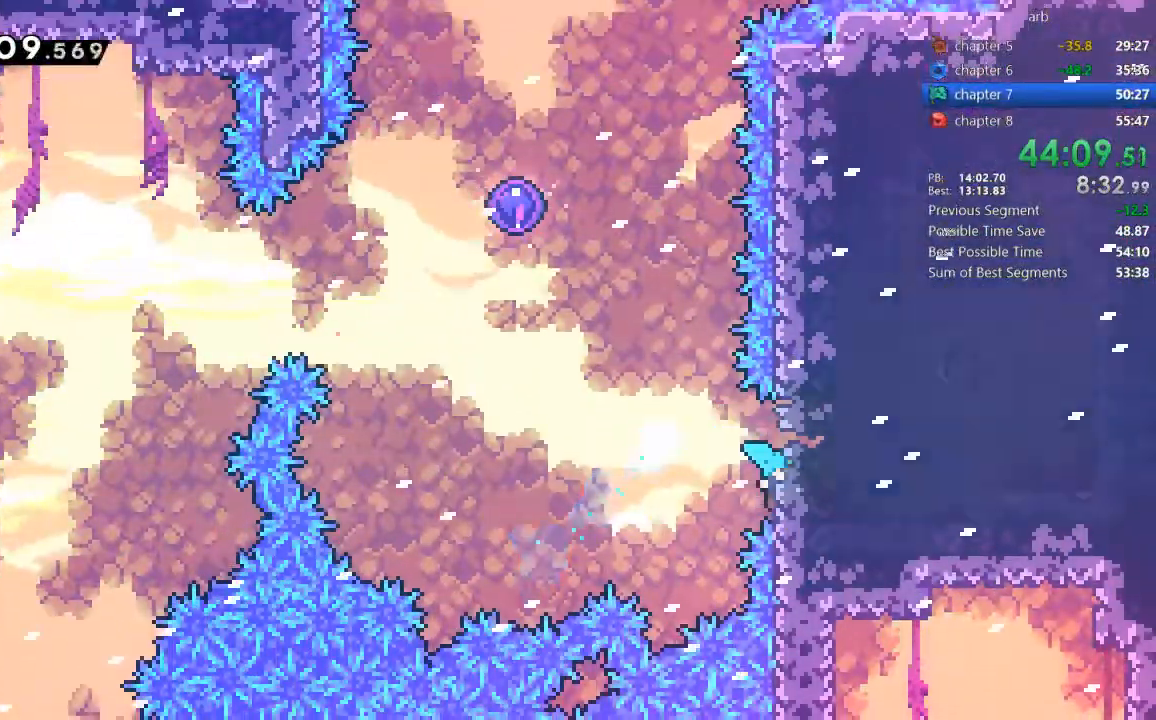
{"dt_ms": 500, "buttons": ["SQUARE", "DPAD_DOWN", "DPAD_LEFT"], "events": [[150, "CROSS", "down"], [383, "CROSS", "up"], [383, "DPAD_DOWN", "down"], [417, "DPAD_LEFT", "down"], [417, "DPAD_RIGHT", "up"], [417, "SQUARE", "down"]]}
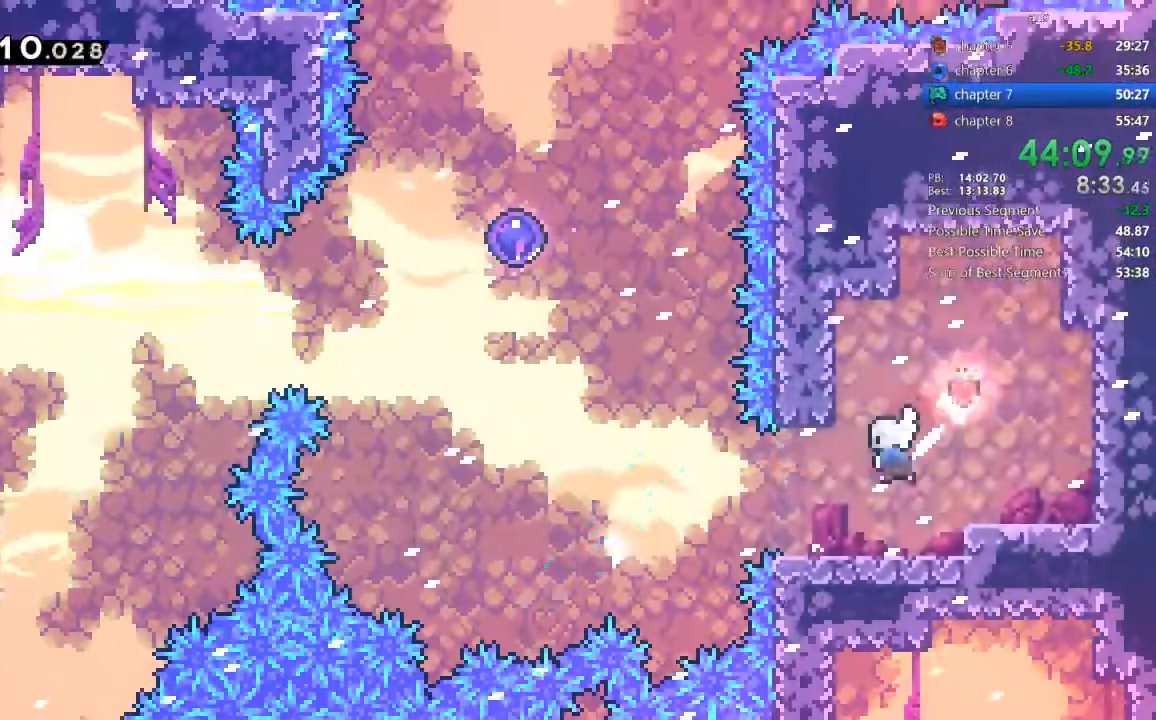
{"dt_ms": 500, "buttons": ["SQUARE", "DPAD_UP", "DPAD_LEFT"]}
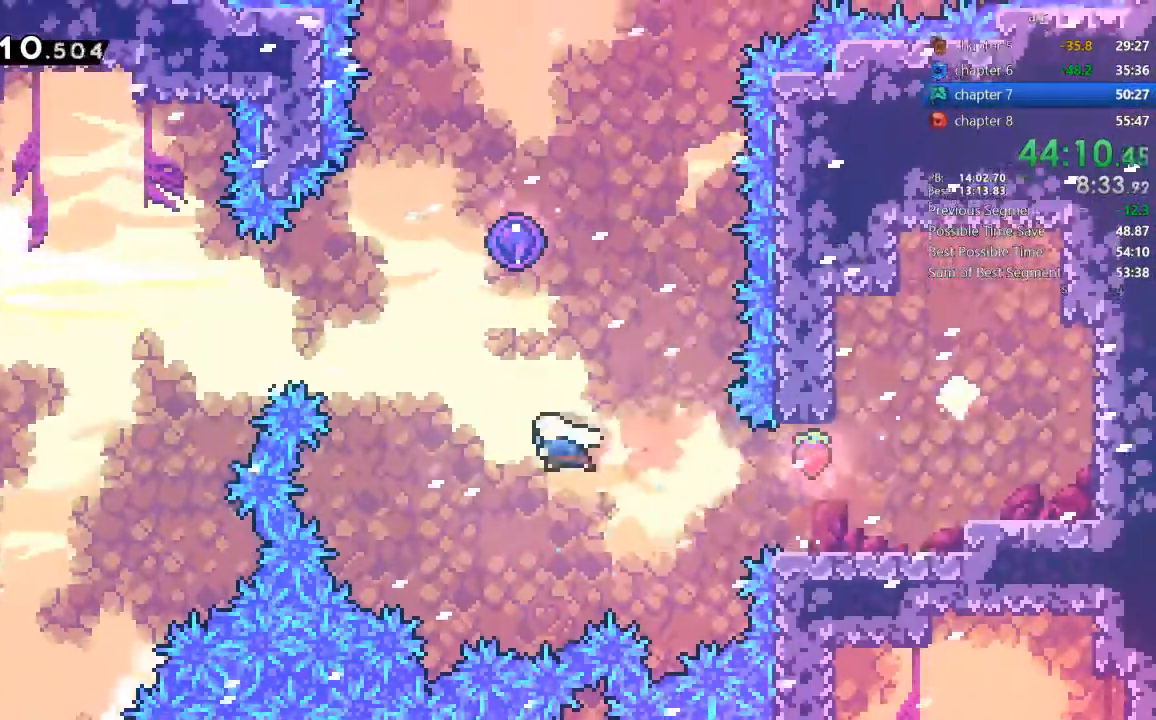
{"dt_ms": 500, "buttons": [], "events": [[17, "SQUARE", "up"], [50, "DPAD_LEFT", "up"], [117, "SQUARE", "down"], [283, "SQUARE", "up"], [450, "DPAD_UP", "up"]]}
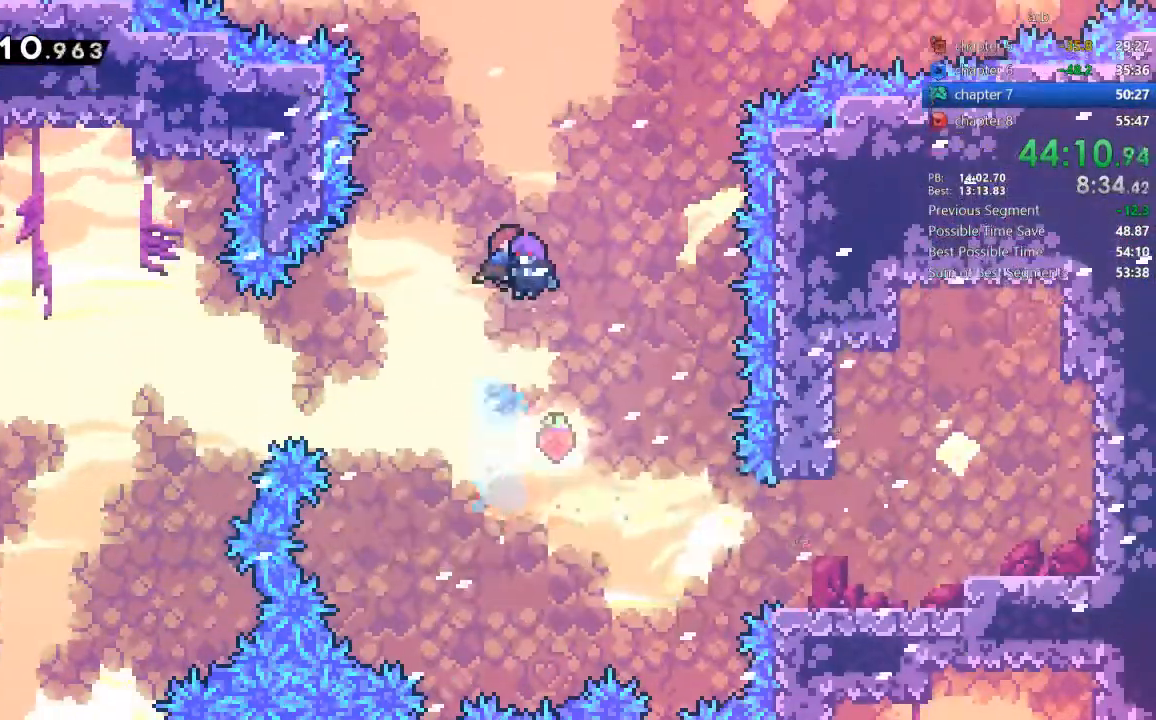
{"dt_ms": 500, "buttons": []}
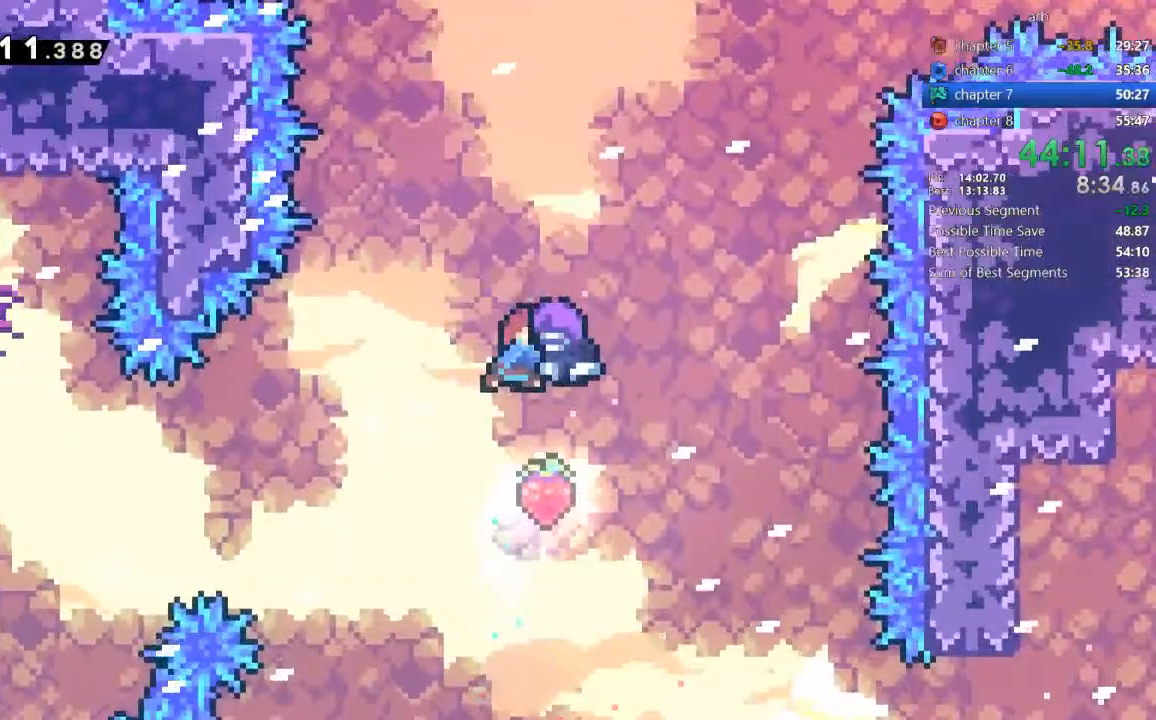
{"dt_ms": 1000, "buttons": []}
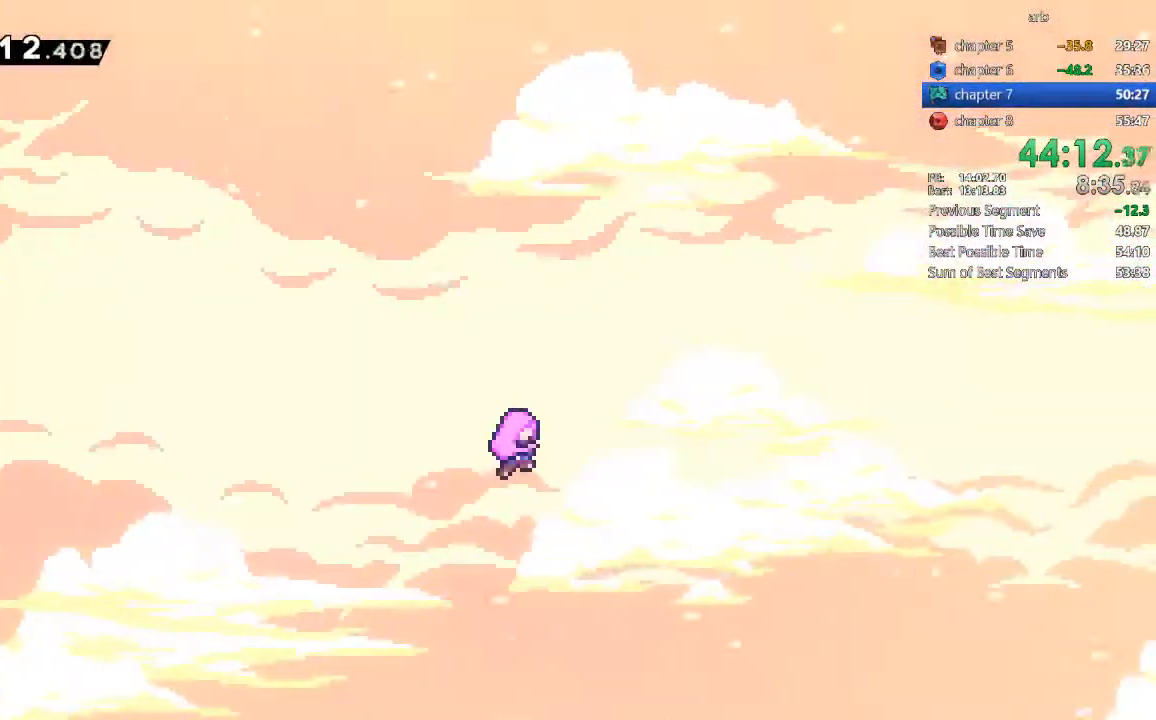
{"dt_ms": 500, "buttons": [], "events": []}
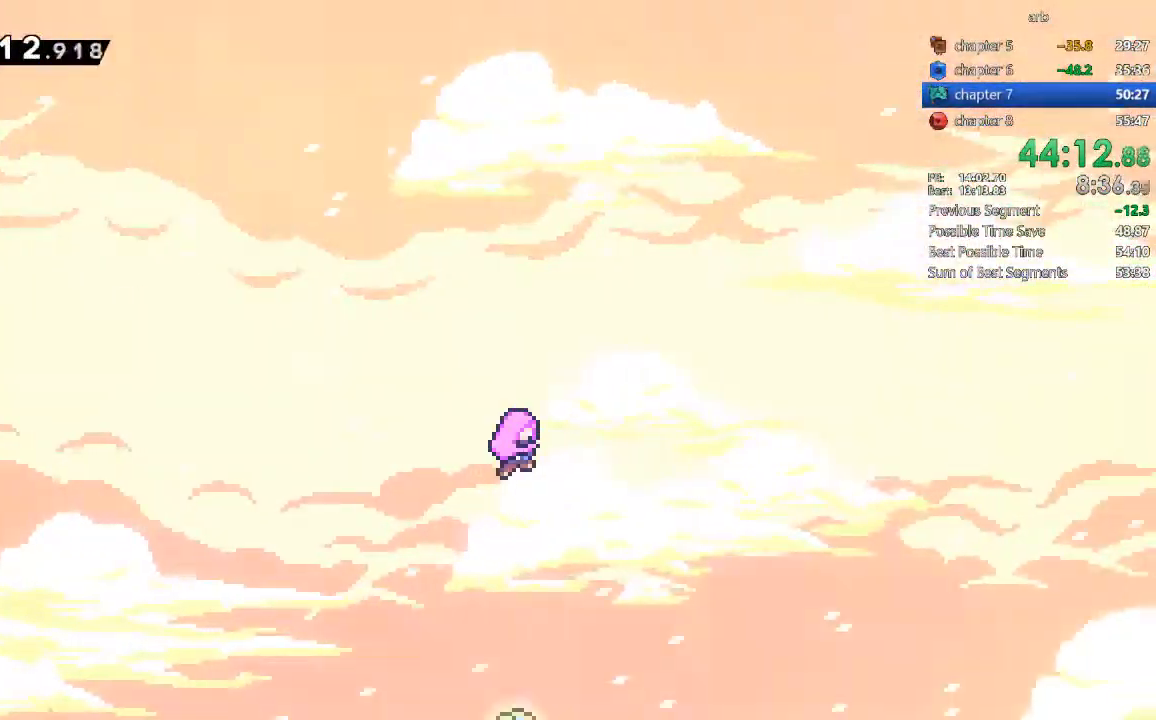
{"dt_ms": 500, "buttons": [], "events": []}